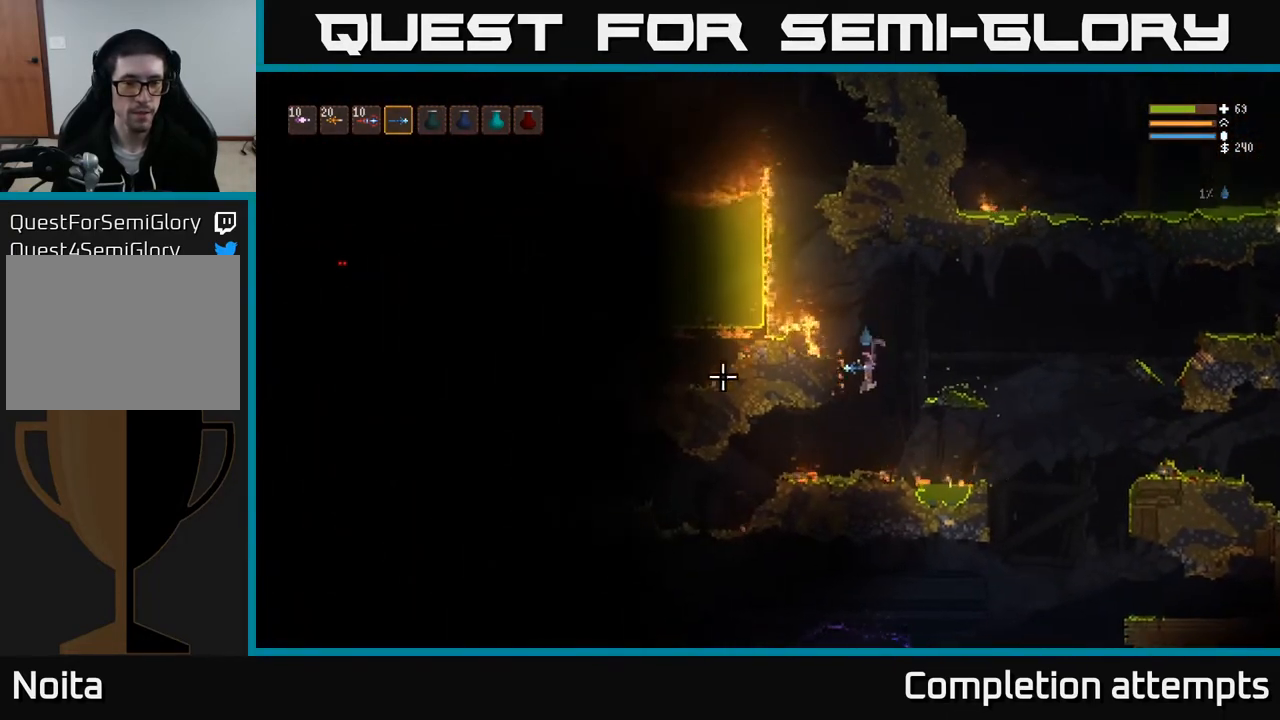
Gameplay with a controller (Xbox layout); each line is a JSON object with the inputs held at the frame after it. "events" lists button and stick changes between this image and that frame as [ms after this image, input, new state], when the widget could be followed in between.
{"buttons": [], "left_stick": "left", "right_stick": "left", "events": [[167, "L2", "down"], [267, "L2", "up"]]}
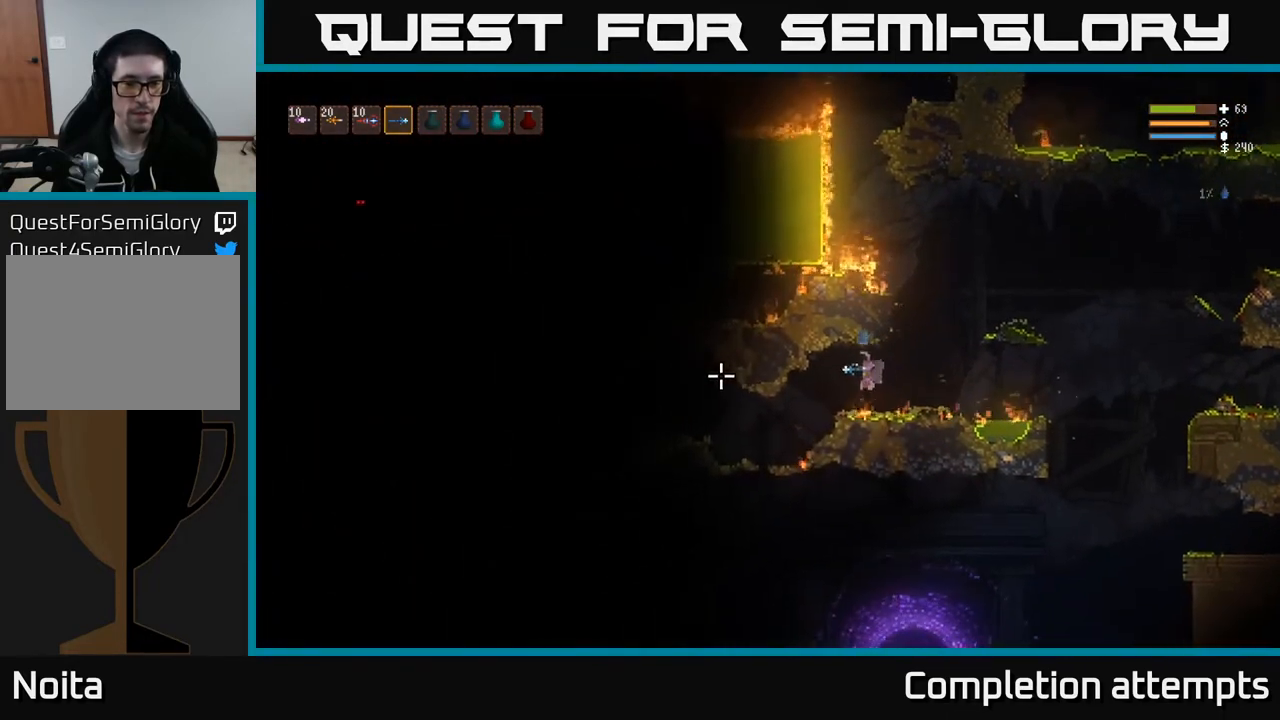
{"buttons": [], "left_stick": "left", "right_stick": "left", "events": []}
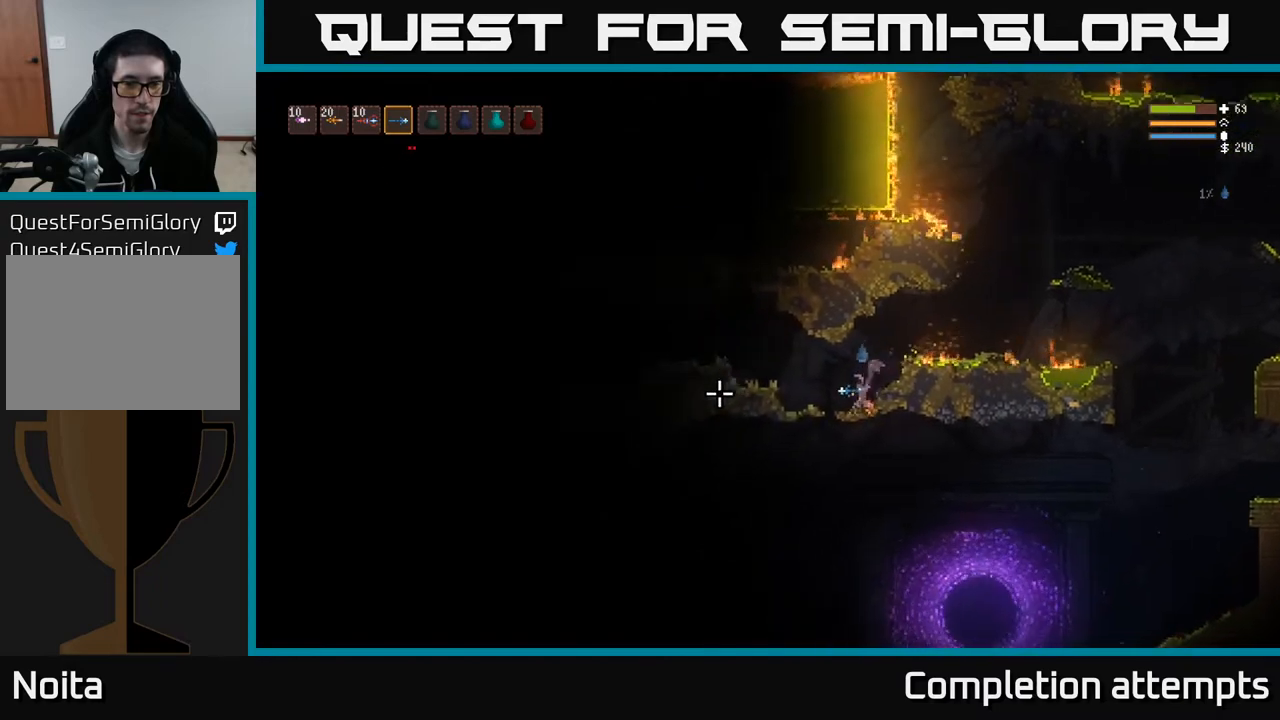
{"buttons": [], "left_stick": "left", "right_stick": "left", "events": [[200, "L2", "down"], [350, "L2", "up"]]}
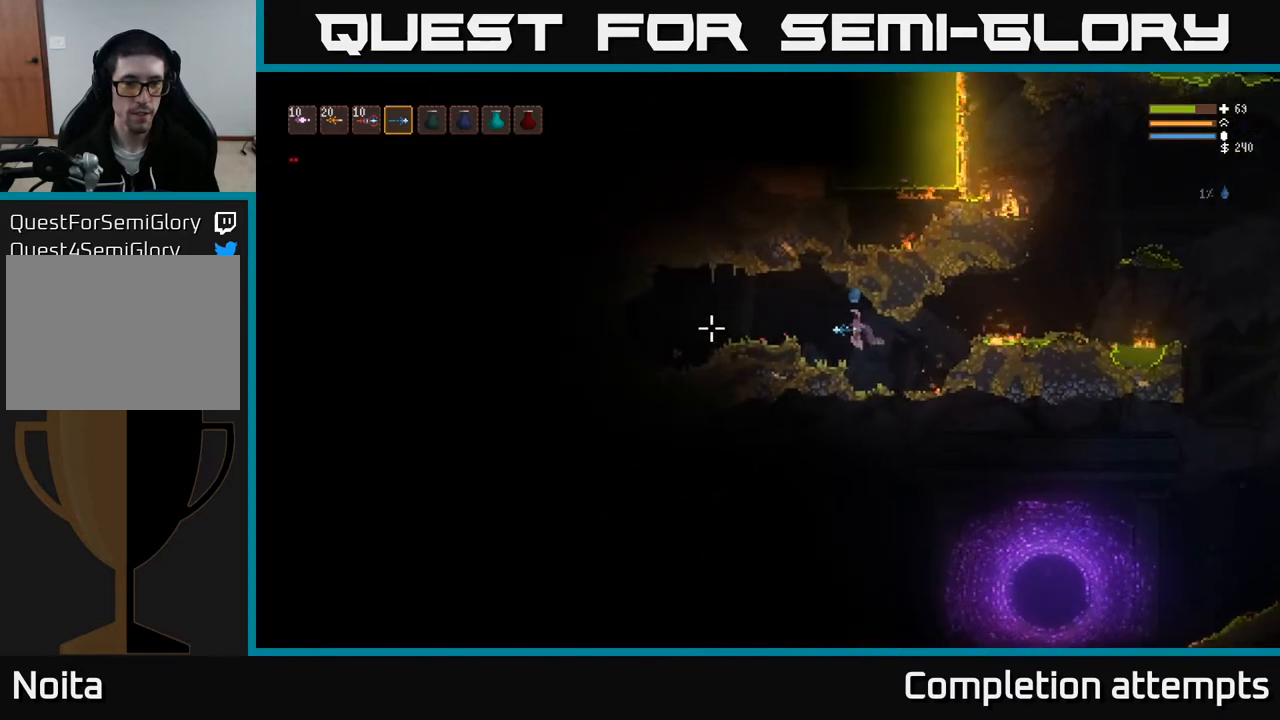
{"buttons": ["R2"], "left_stick": "left", "right_stick": "left", "events": [[183, "L2", "down"], [300, "L2", "up"], [483, "R2", "down"]]}
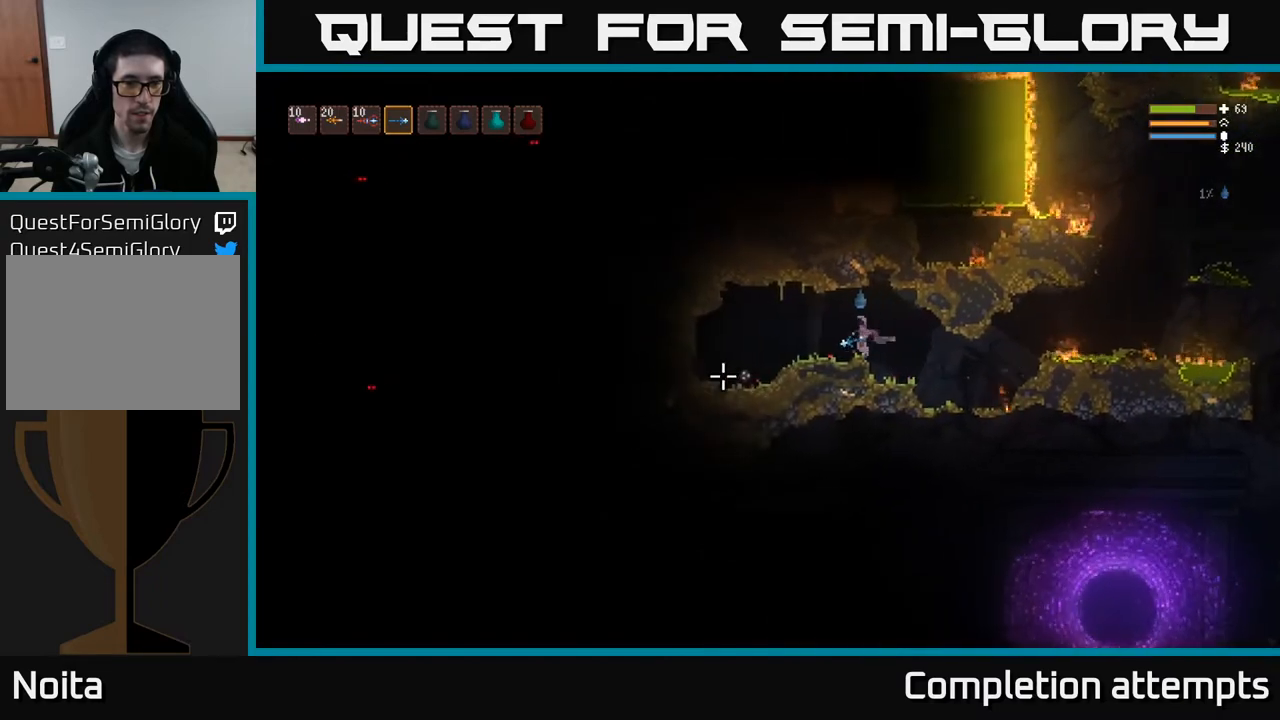
{"buttons": [], "left_stick": "left", "right_stick": "left", "events": [[67, "L2", "down"], [100, "R2", "up"], [217, "right_stick", "down-left"], [267, "L2", "up"], [500, "right_stick", "left"]]}
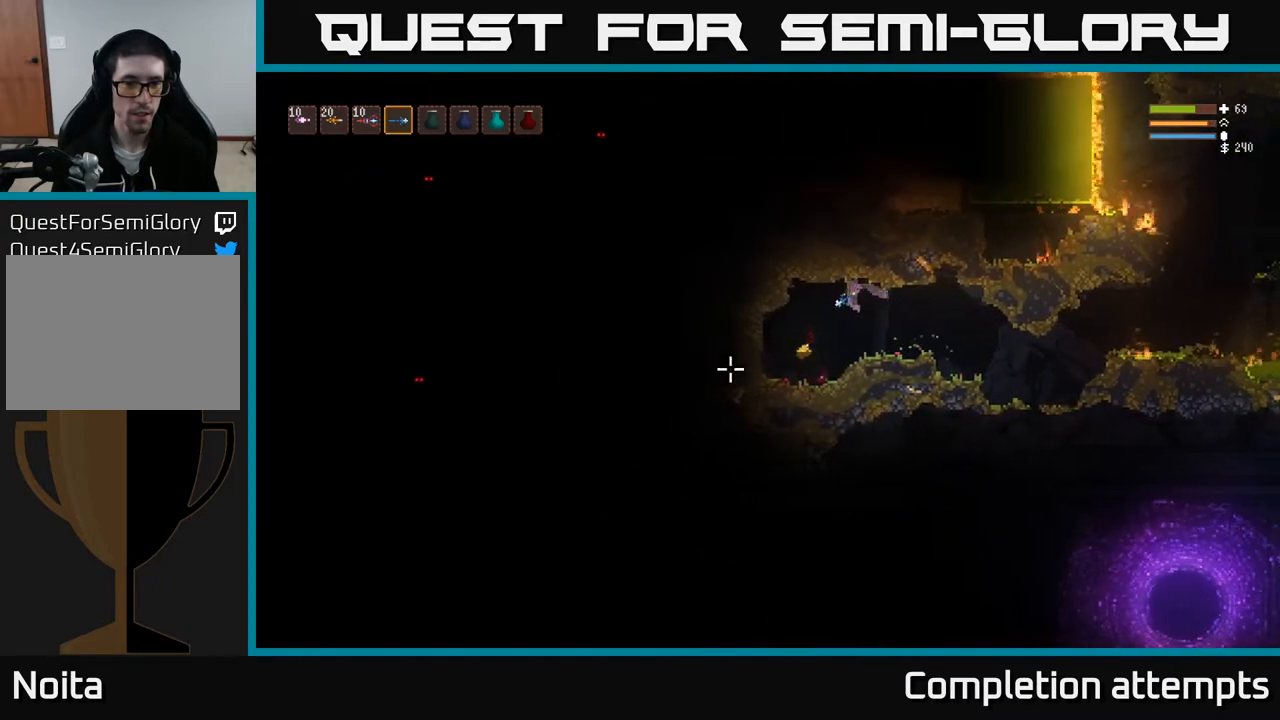
{"buttons": [], "left_stick": "right", "right_stick": "up", "events": [[283, "left_stick", "center"], [350, "right_stick", "up-left"], [367, "left_stick", "right"], [500, "right_stick", "up"]]}
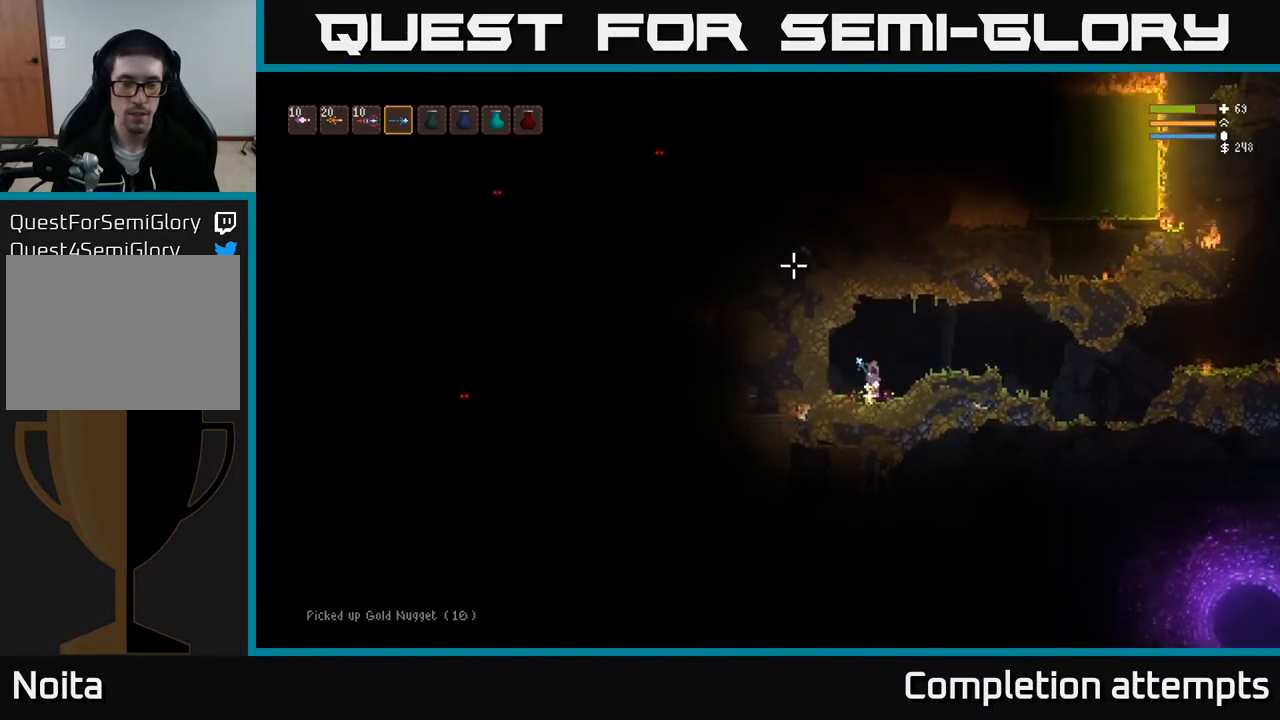
{"buttons": [], "left_stick": "right", "right_stick": "up-right", "events": [[50, "L2", "down"], [300, "L2", "up"], [300, "right_stick", "up-right"]]}
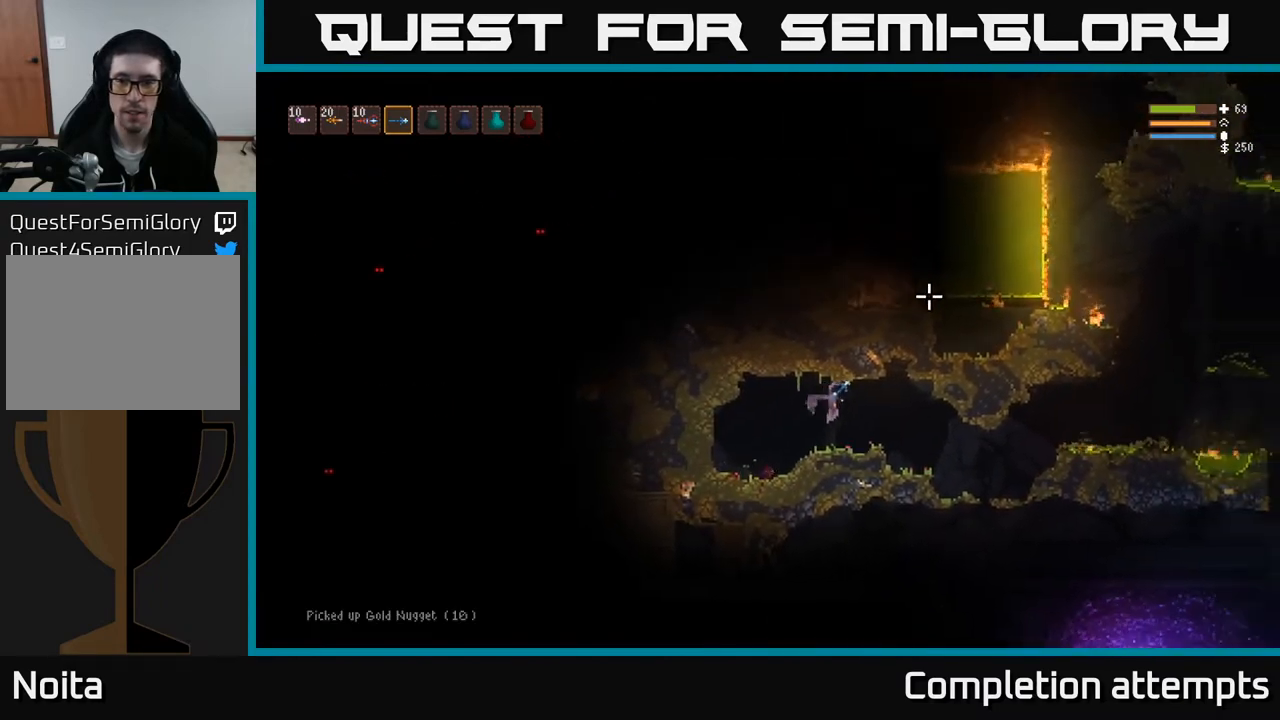
{"buttons": [], "left_stick": "right", "right_stick": "up-right", "events": []}
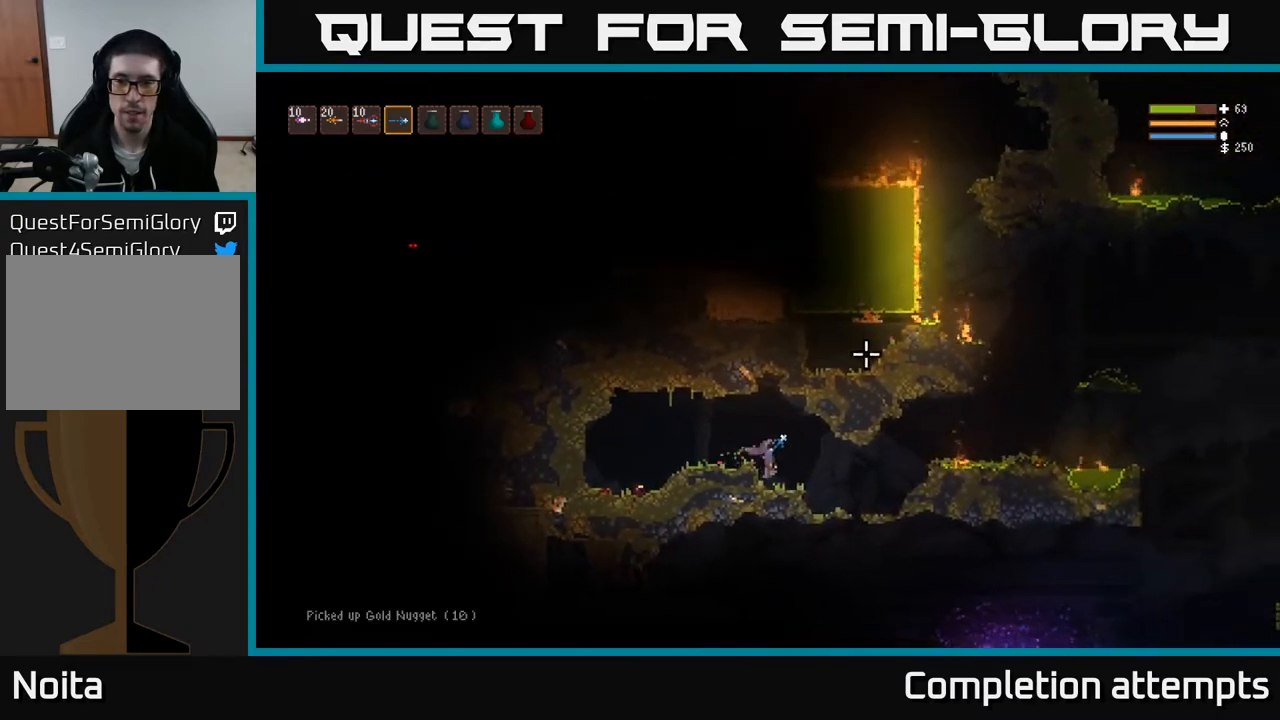
{"buttons": [], "left_stick": "right", "right_stick": "up-right", "events": []}
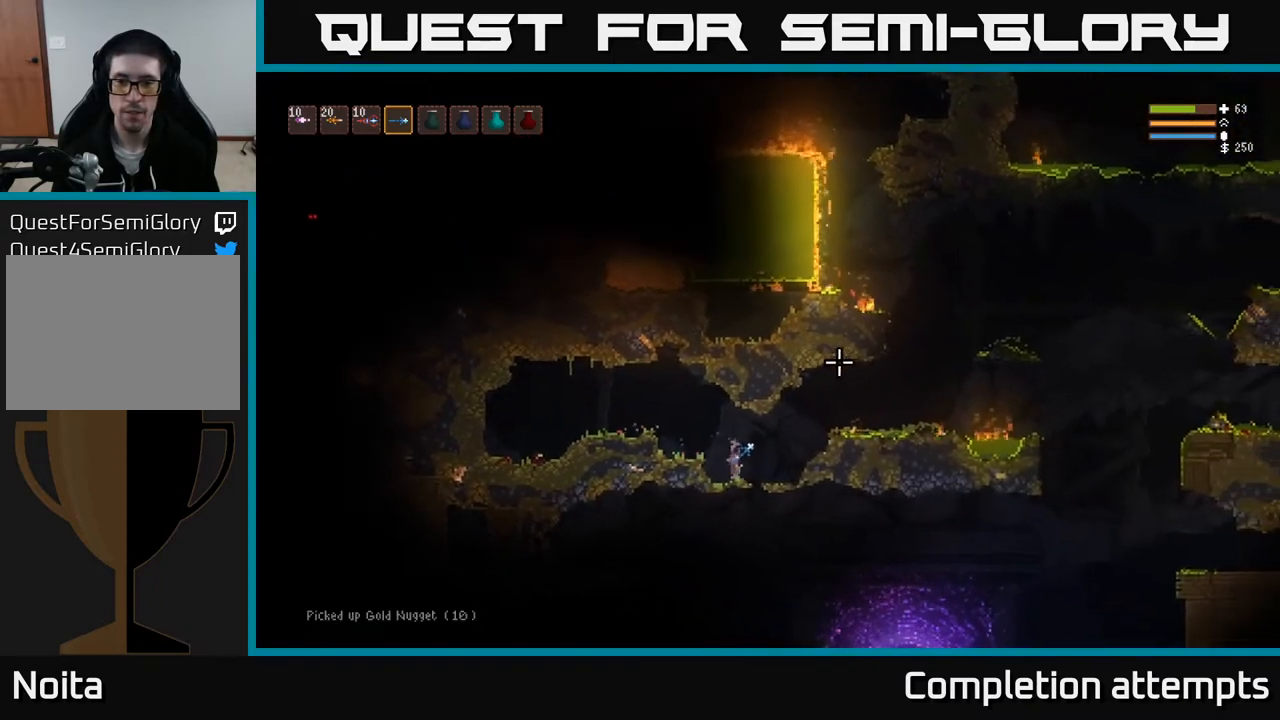
{"buttons": [], "left_stick": "right", "right_stick": "up-right", "events": [[133, "L2", "down"], [483, "L2", "up"]]}
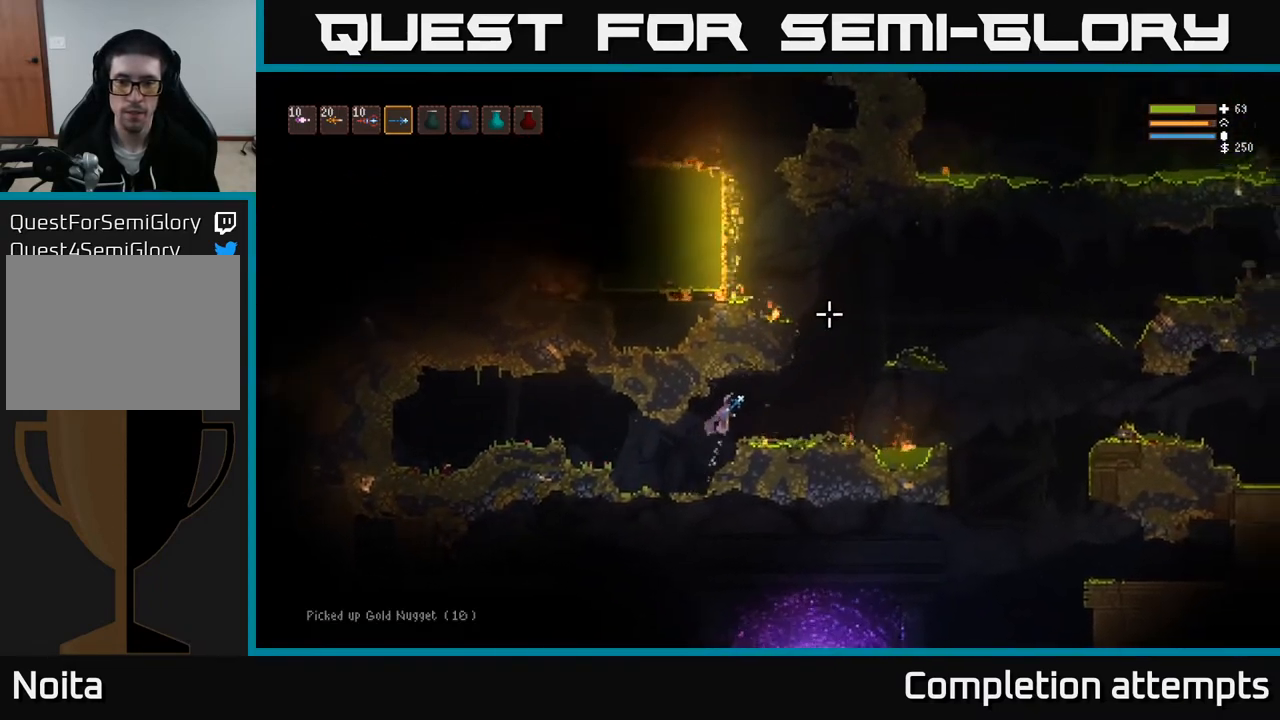
{"buttons": [], "left_stick": "right", "right_stick": "up-right", "events": [[233, "L2", "down"], [367, "L2", "up"]]}
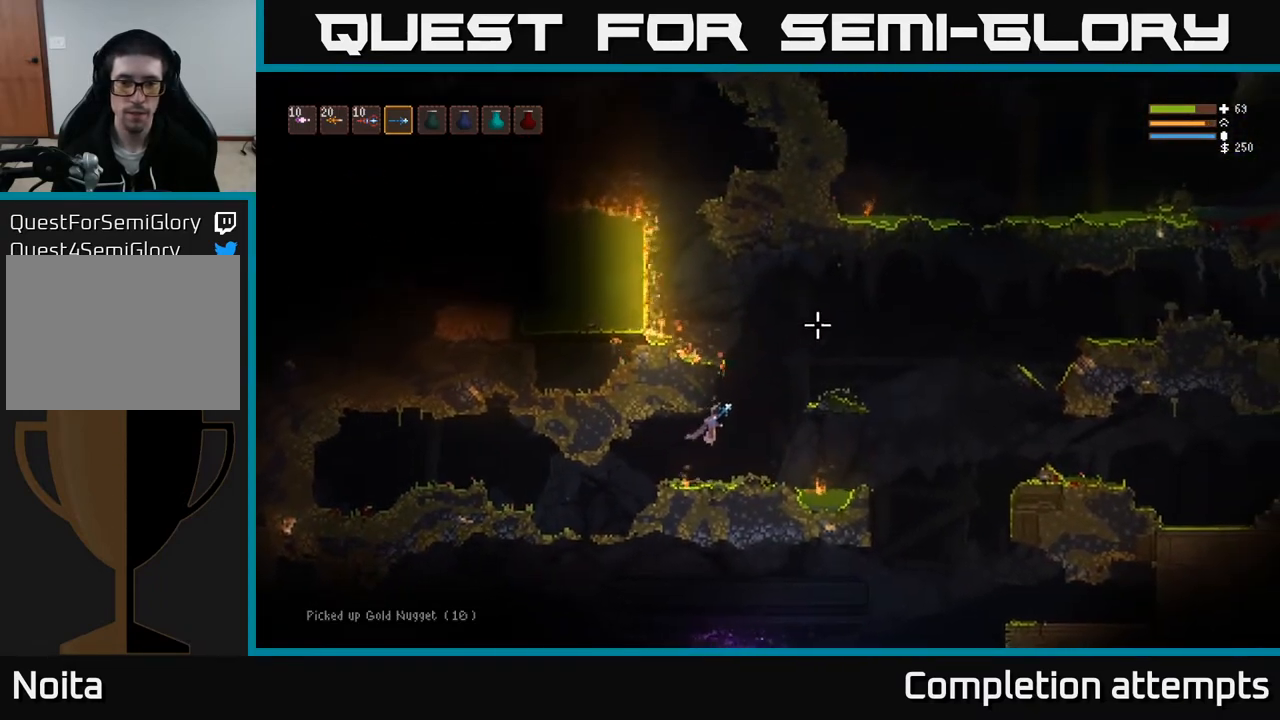
{"buttons": [], "left_stick": "right", "right_stick": "up-right", "events": [[50, "L2", "down"], [500, "L2", "up"]]}
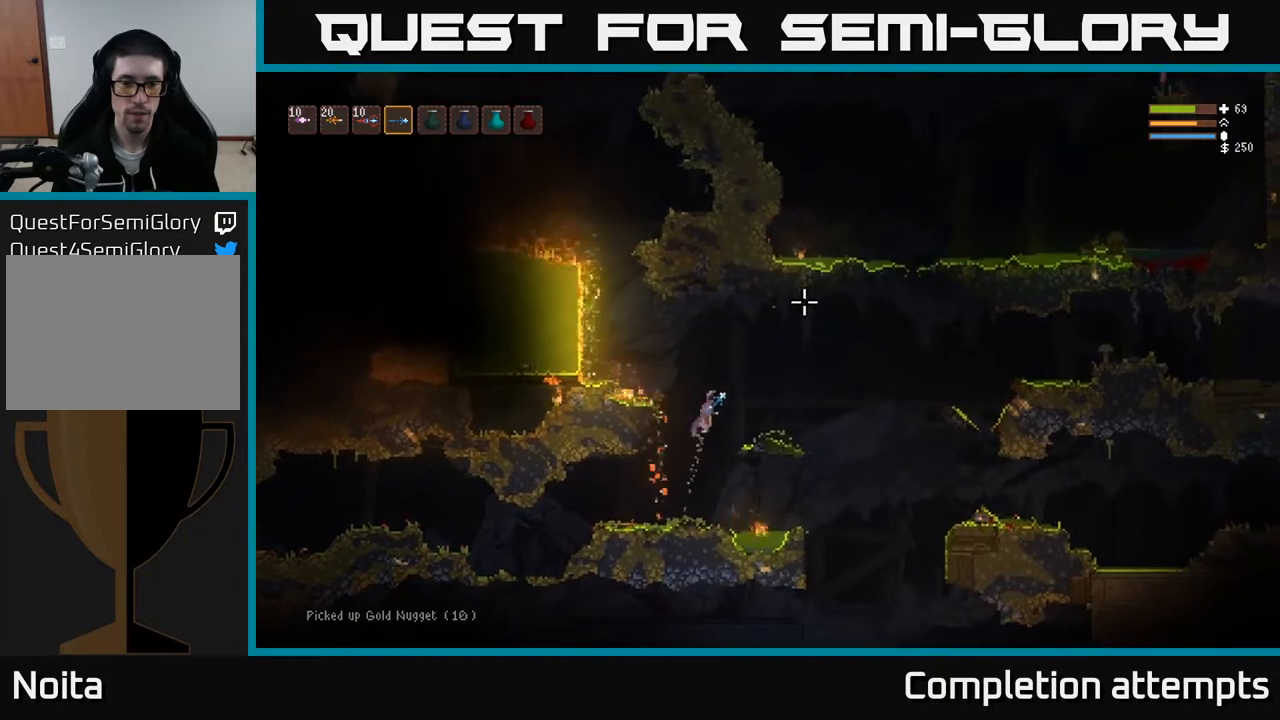
{"buttons": [], "left_stick": "center", "right_stick": "up-left", "events": [[50, "right_stick", "up-left"], [350, "left_stick", "center"]]}
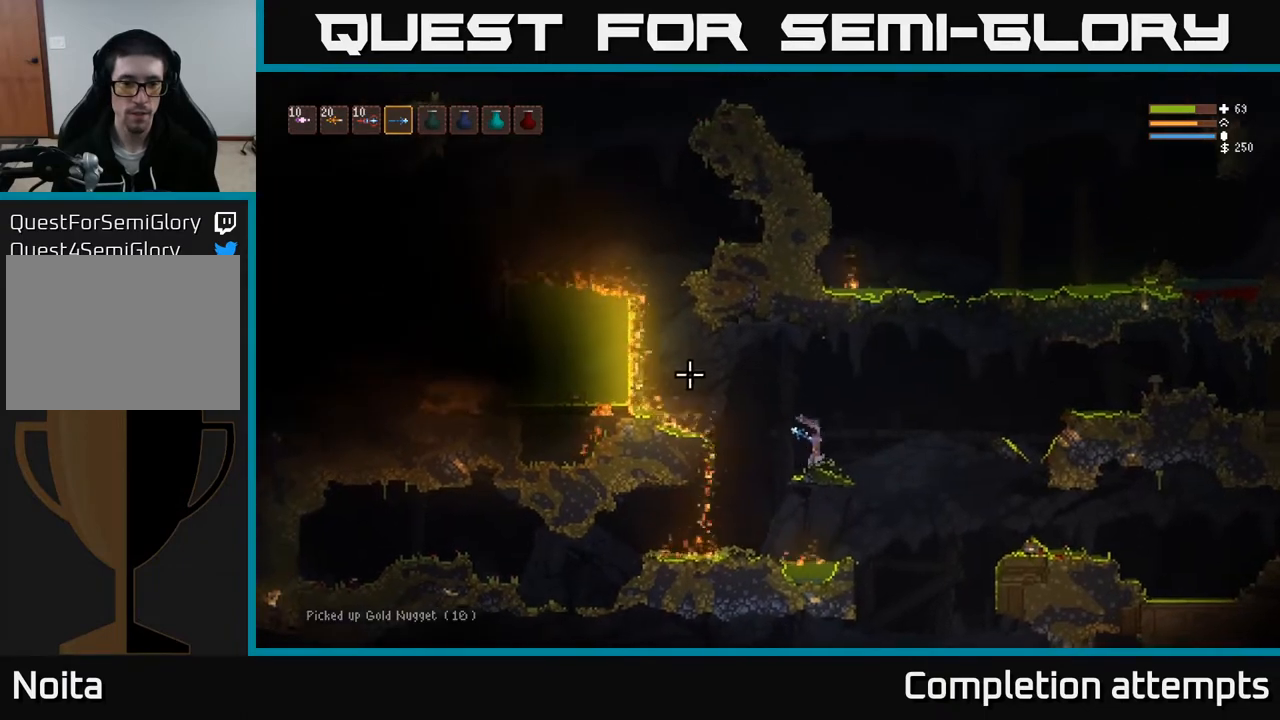
{"buttons": ["L2"], "left_stick": "left", "right_stick": "up-left", "events": [[317, "left_stick", "left"], [433, "L2", "down"]]}
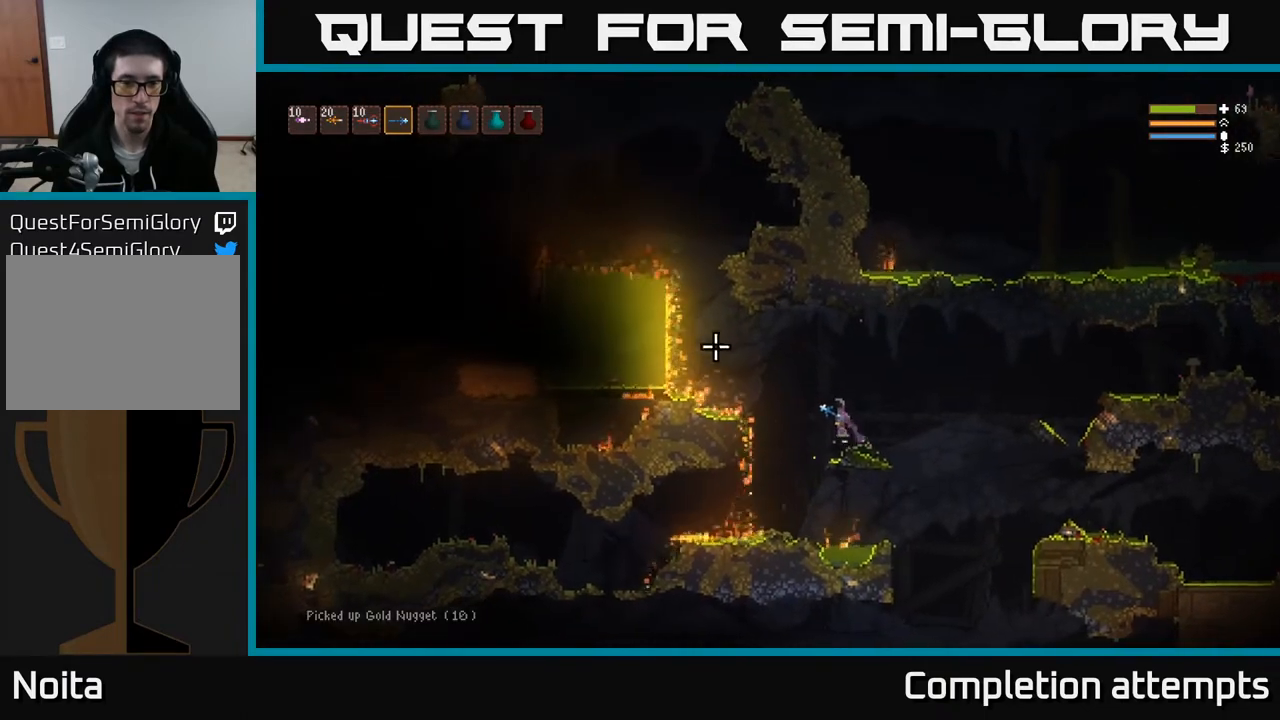
{"buttons": ["L2"], "left_stick": "left", "right_stick": "up-left", "events": []}
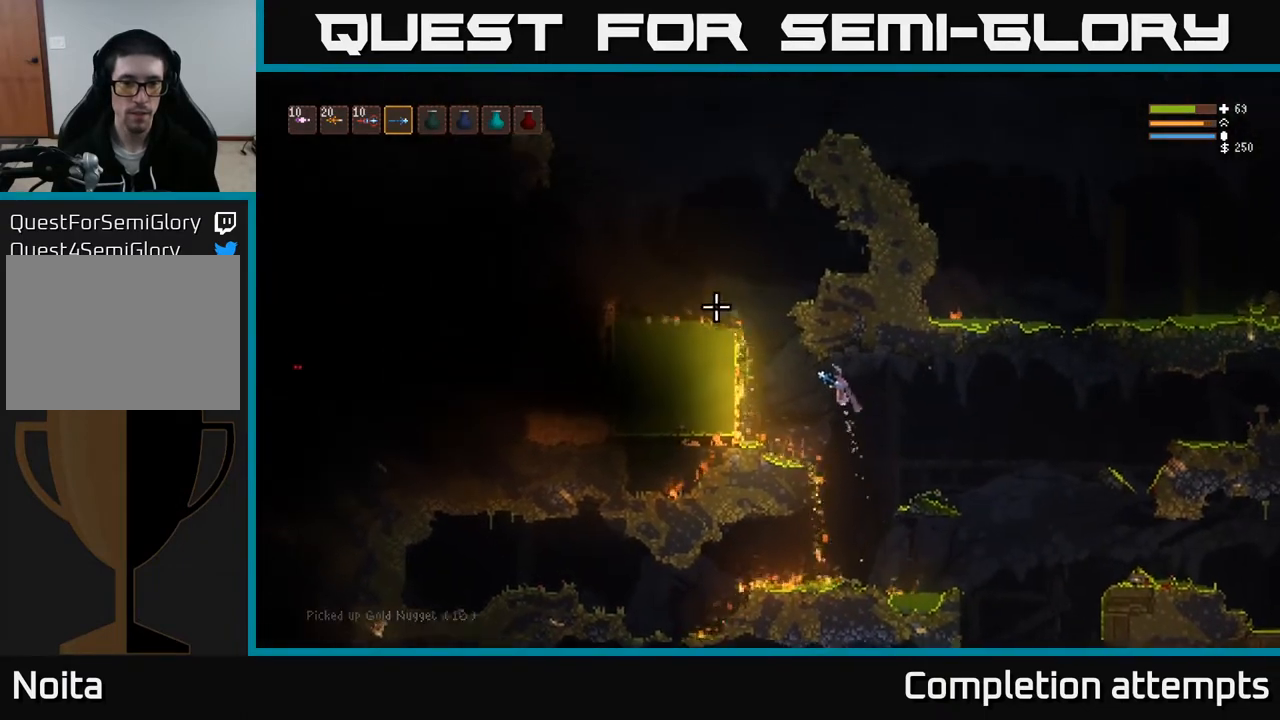
{"buttons": ["L2"], "left_stick": "center", "right_stick": "up-left", "events": [[33, "L2", "up"], [200, "L2", "down"], [483, "left_stick", "center"]]}
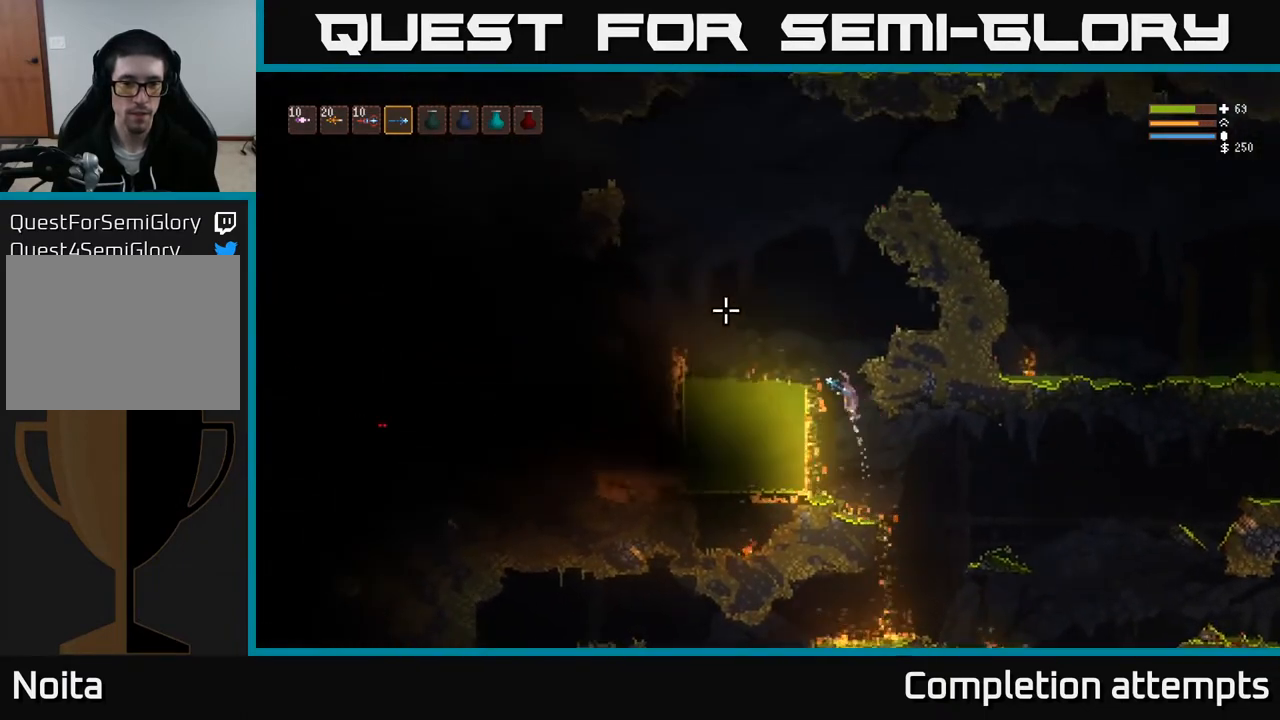
{"buttons": [], "left_stick": "right", "right_stick": "left", "events": [[267, "left_stick", "right"], [367, "right_stick", "left"], [383, "L2", "up"]]}
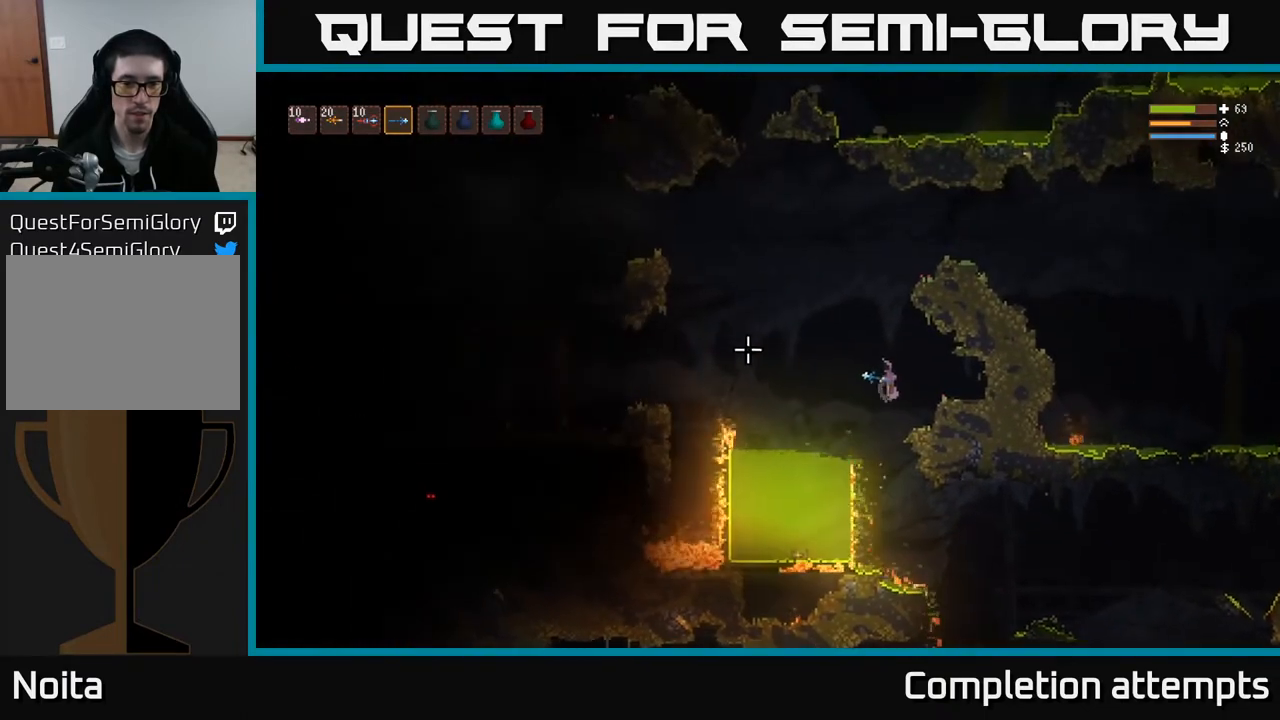
{"buttons": [], "left_stick": "center", "right_stick": "left", "events": [[133, "left_stick", "center"]]}
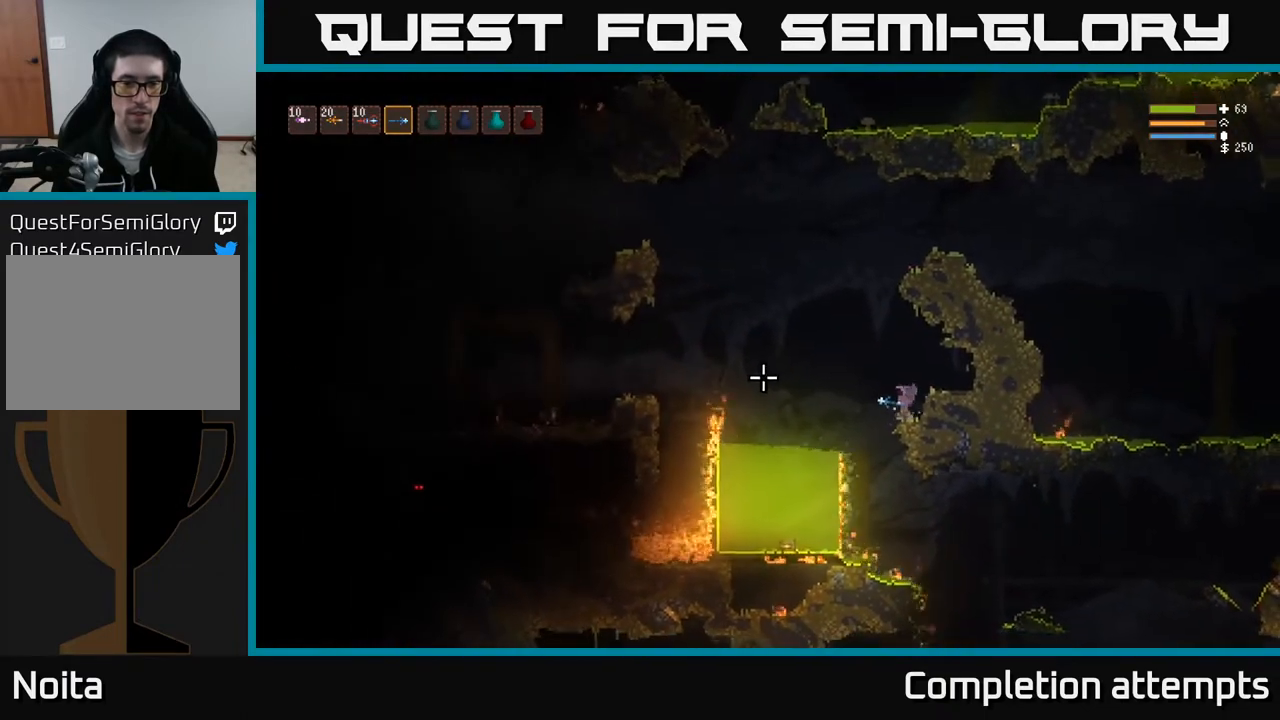
{"buttons": ["L2"], "left_stick": "left", "right_stick": "left", "events": [[383, "left_stick", "left"], [450, "L2", "down"]]}
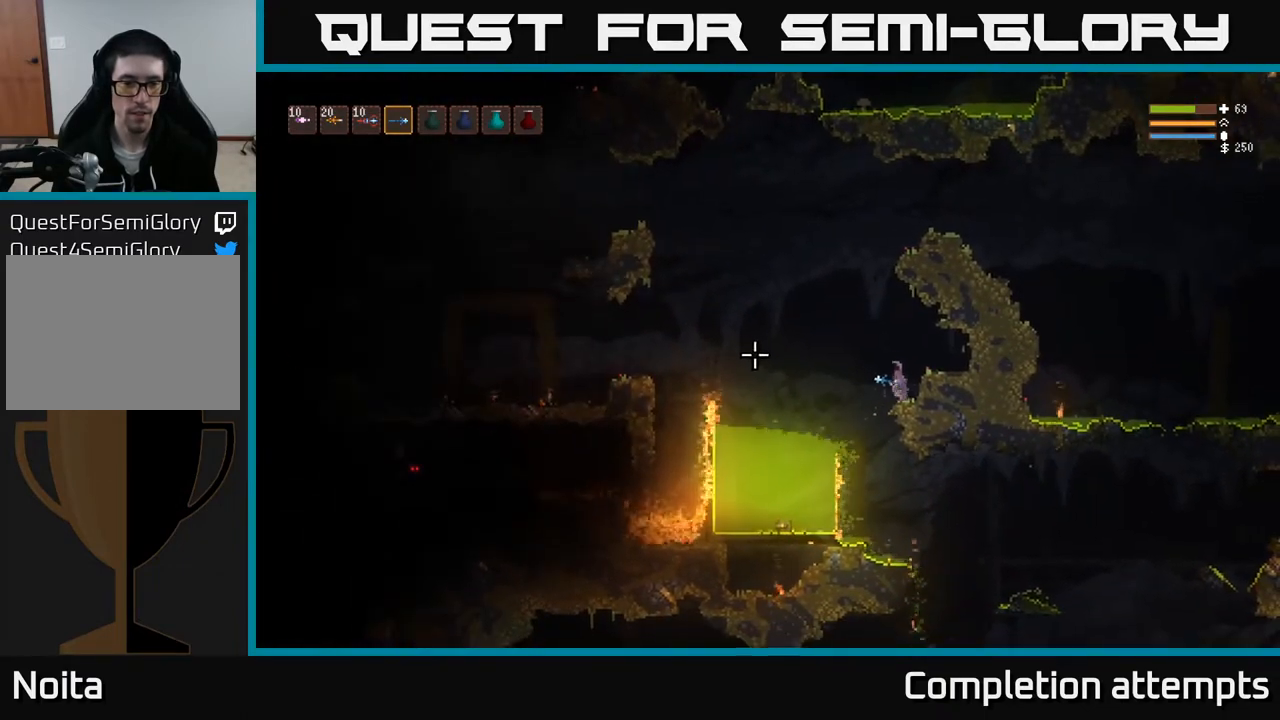
{"buttons": ["L2"], "left_stick": "left", "right_stick": "left", "events": []}
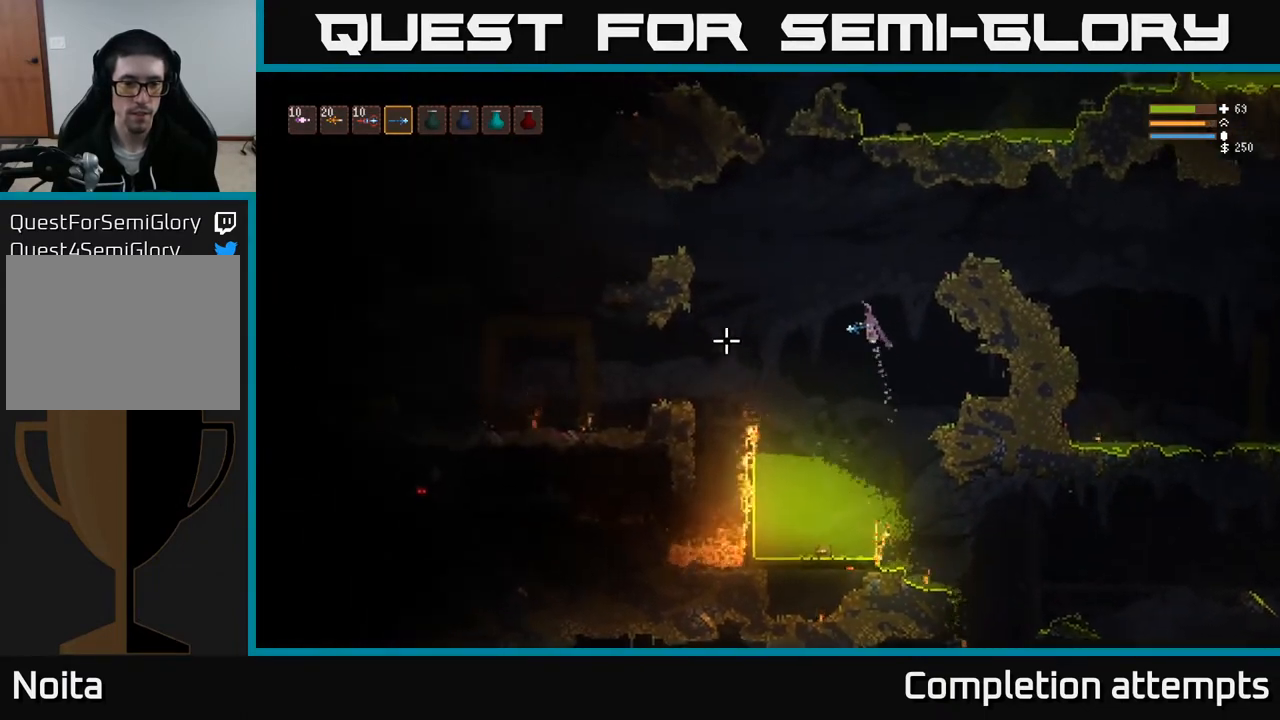
{"buttons": ["L2"], "left_stick": "left", "right_stick": "left", "events": [[17, "L2", "up"], [467, "L2", "down"]]}
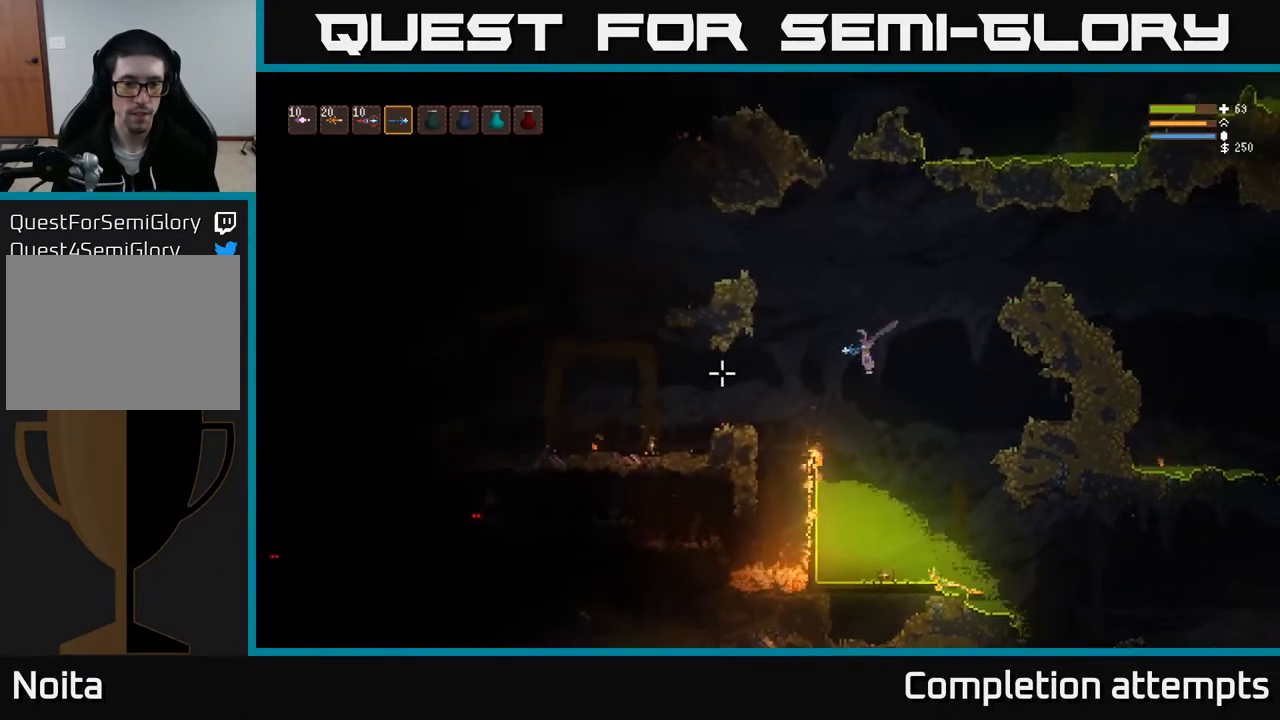
{"buttons": [], "left_stick": "left", "right_stick": "left", "events": [[117, "L2", "up"]]}
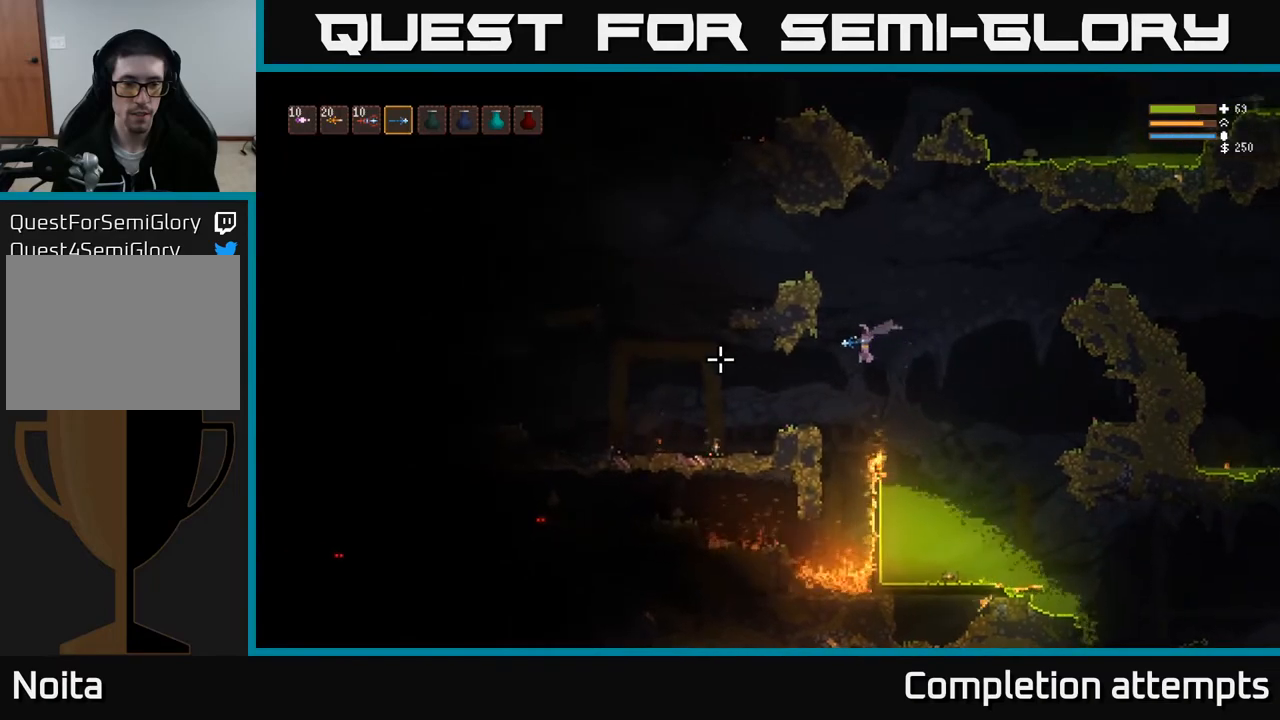
{"buttons": [], "left_stick": "left", "right_stick": "left", "events": [[50, "L2", "down"], [117, "L2", "up"]]}
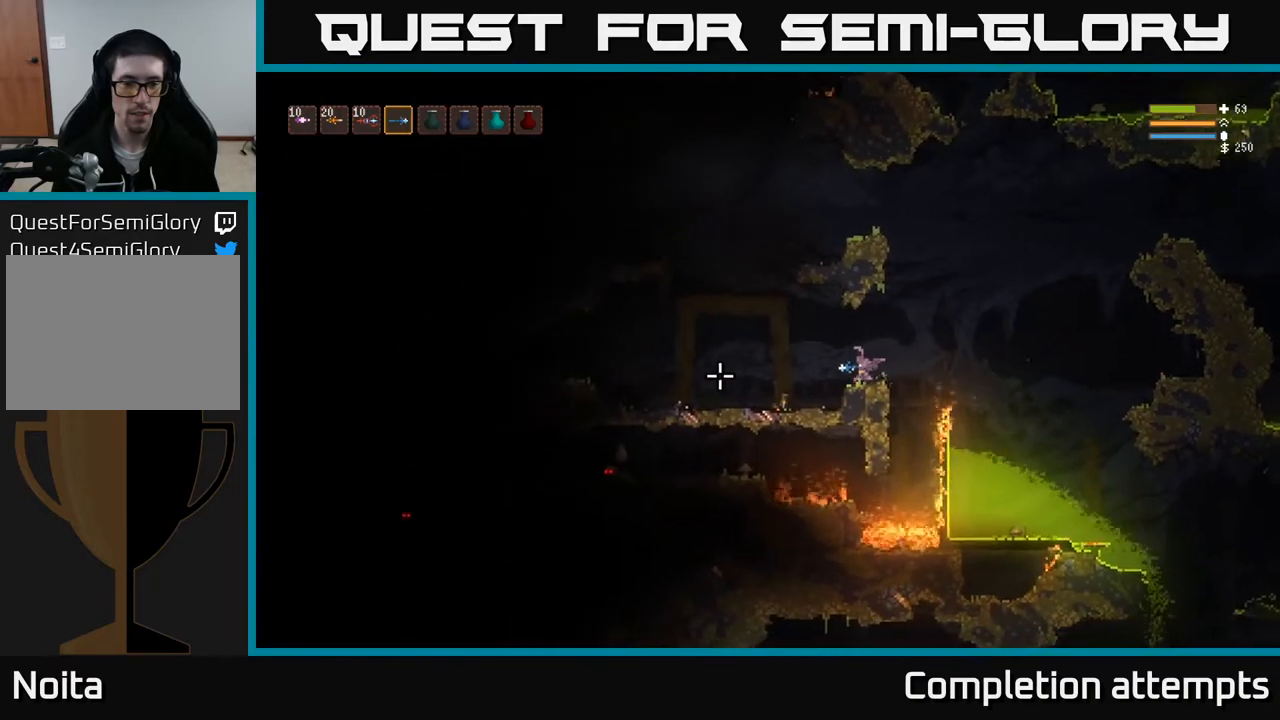
{"buttons": [], "left_stick": "left", "right_stick": "left", "events": [[183, "L2", "down"], [300, "L2", "up"]]}
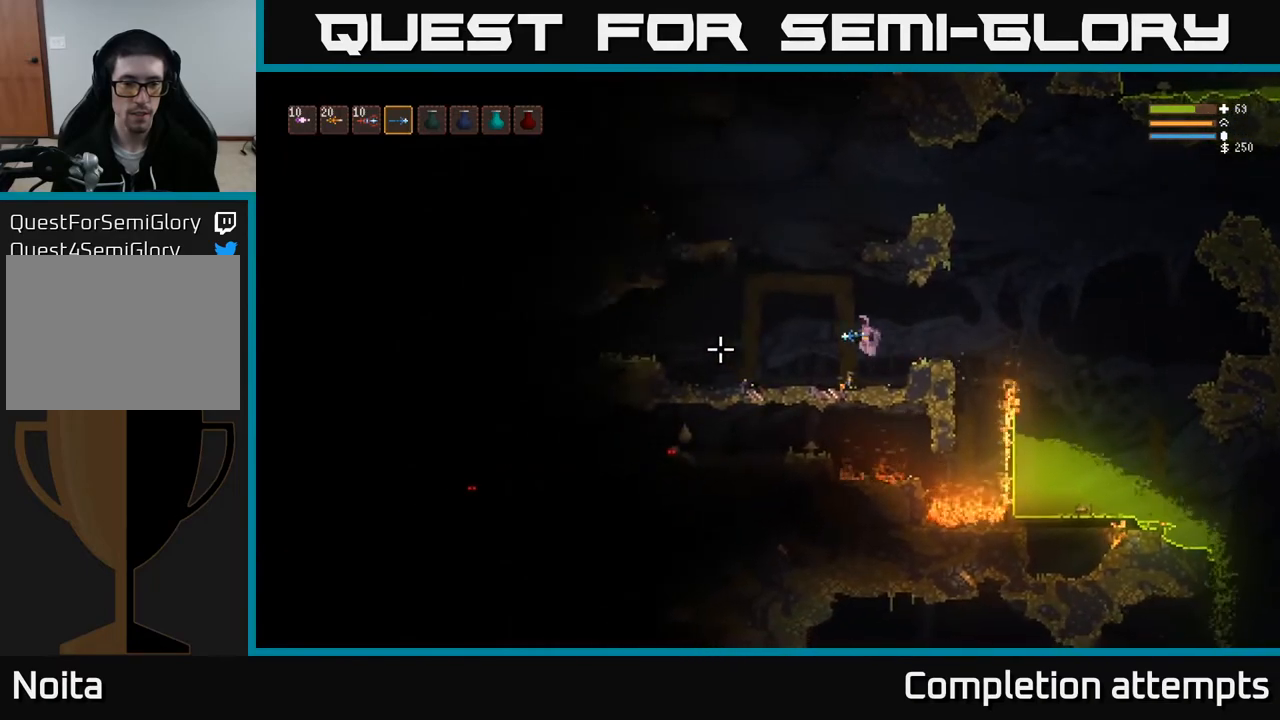
{"buttons": [], "left_stick": "left", "right_stick": "left", "events": [[150, "L2", "down"], [250, "L2", "up"]]}
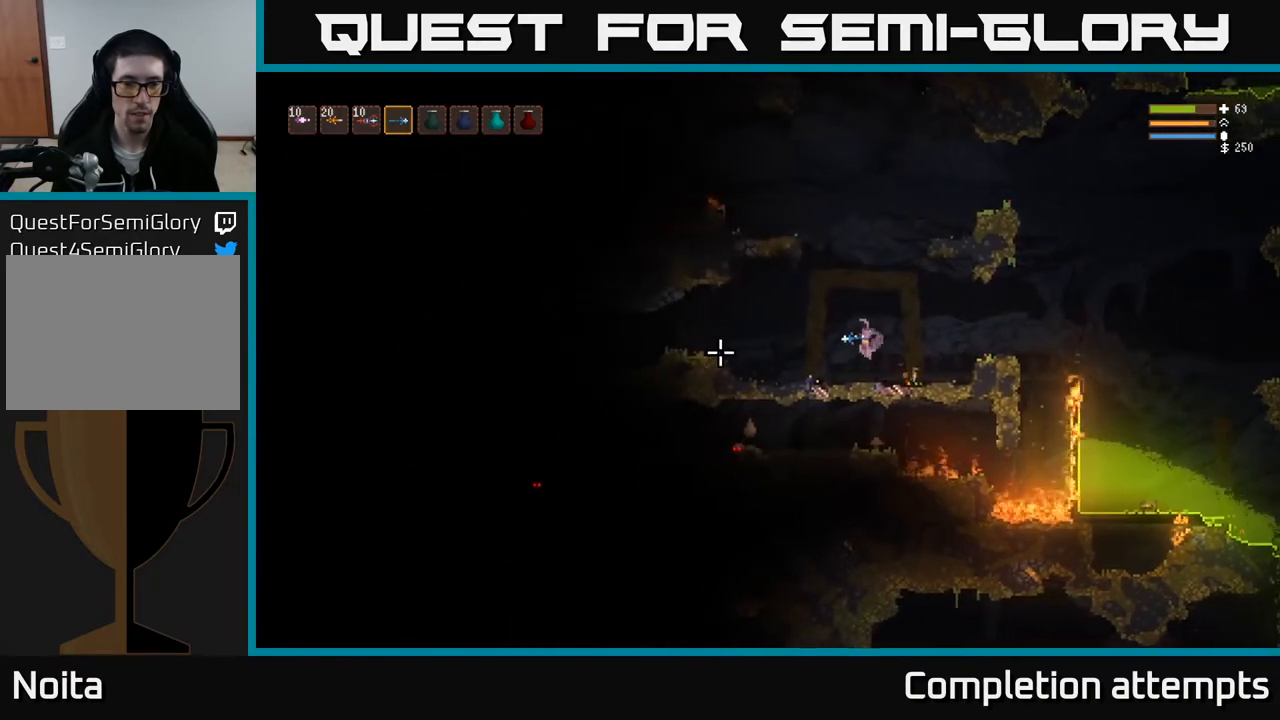
{"buttons": ["L2"], "left_stick": "left", "right_stick": "left", "events": [[250, "L2", "down"]]}
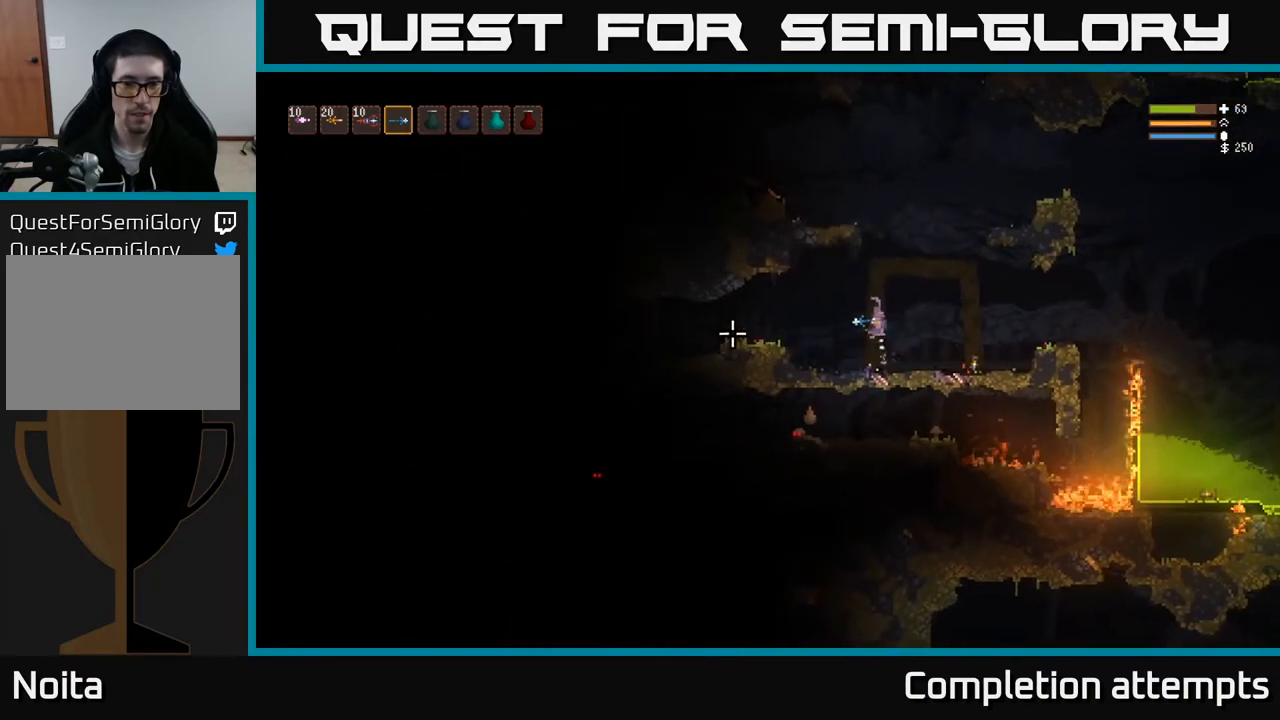
{"buttons": ["L2"], "left_stick": "left", "right_stick": "left", "events": [[50, "L2", "up"], [500, "L2", "down"]]}
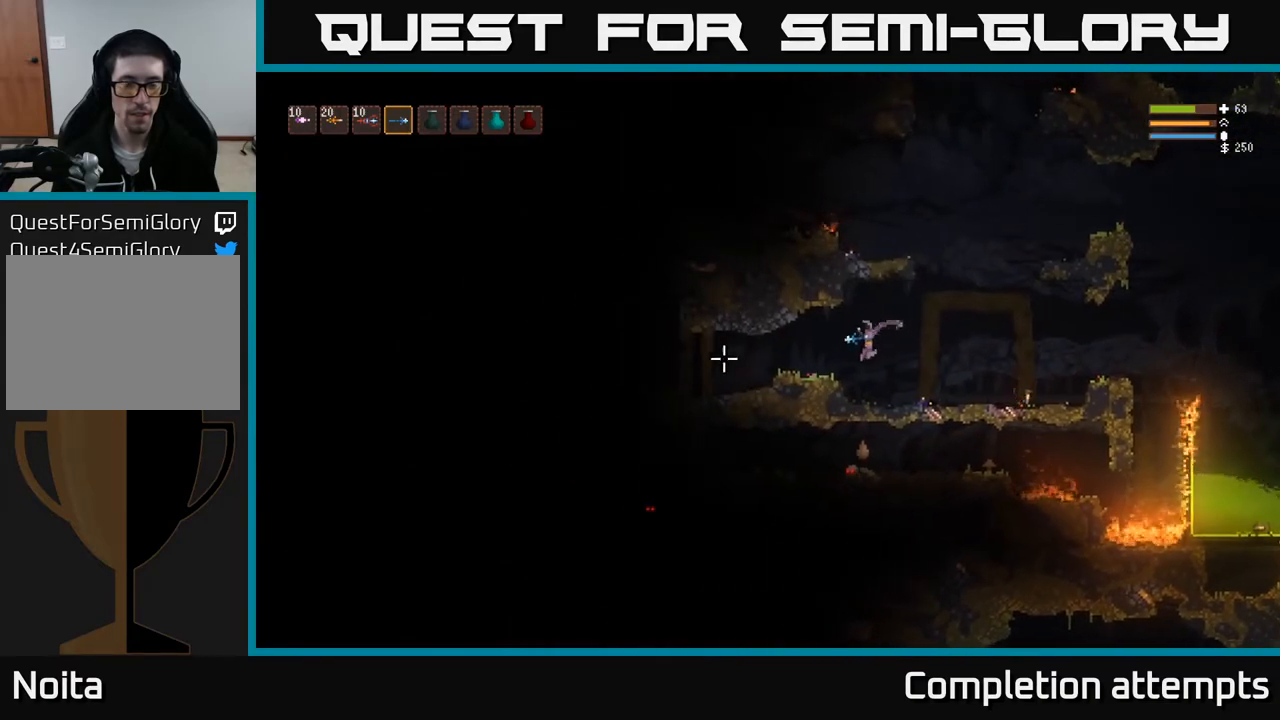
{"buttons": [], "left_stick": "left", "right_stick": "left", "events": [[133, "L2", "up"]]}
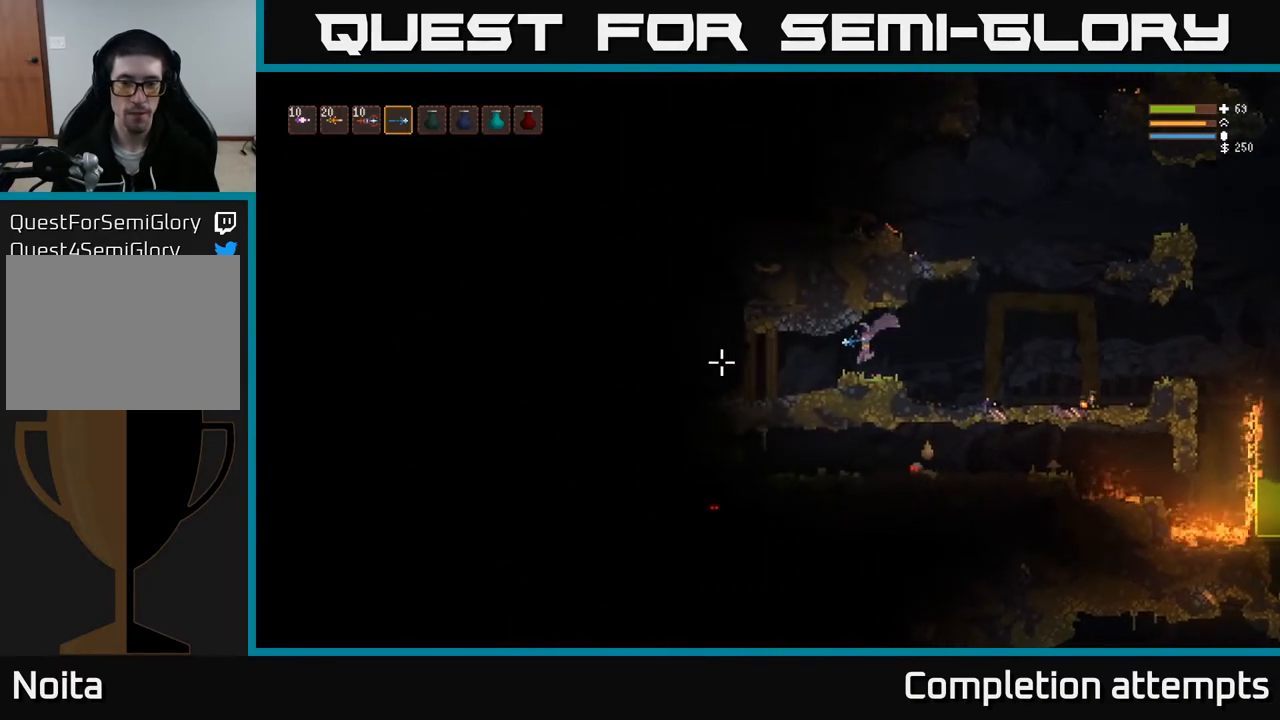
{"buttons": [], "left_stick": "right", "right_stick": "left", "events": [[250, "left_stick", "right"]]}
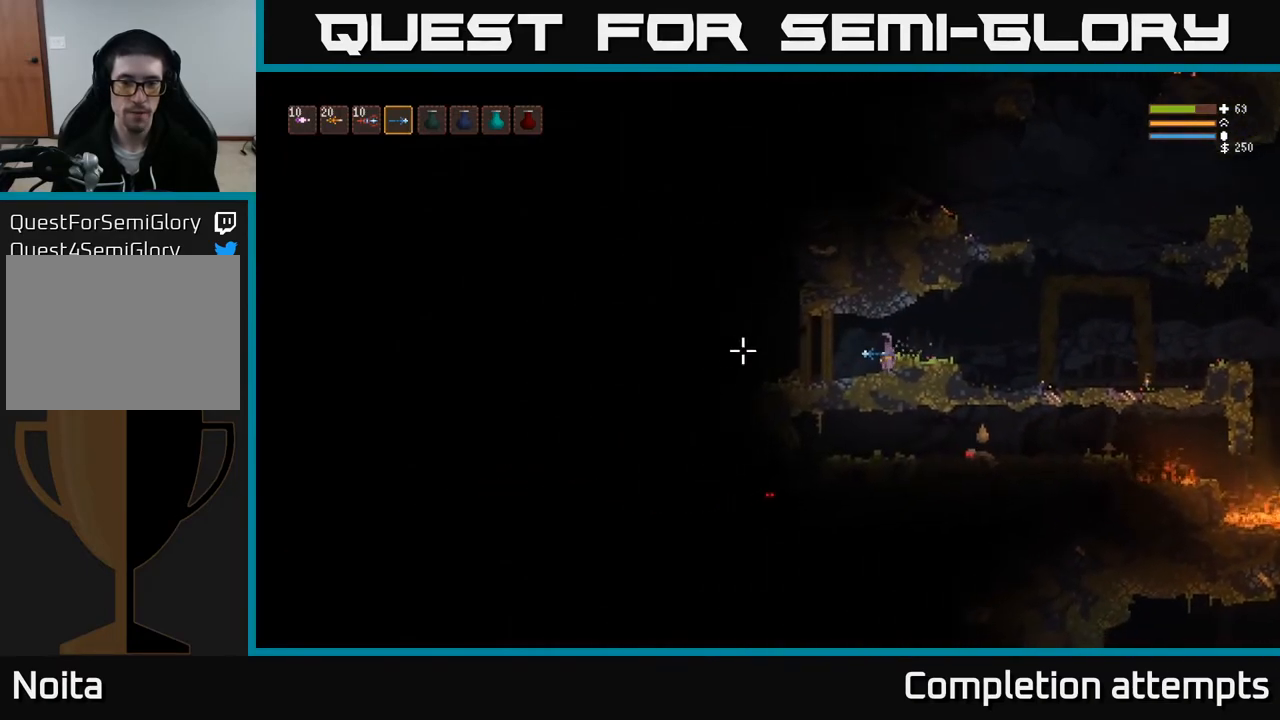
{"buttons": ["L2"], "left_stick": "right", "right_stick": "up-right", "events": [[50, "L2", "down"], [167, "L2", "up"], [267, "right_stick", "up"], [317, "left_stick", "center"], [350, "right_stick", "up-right"], [450, "left_stick", "right"], [483, "L2", "down"]]}